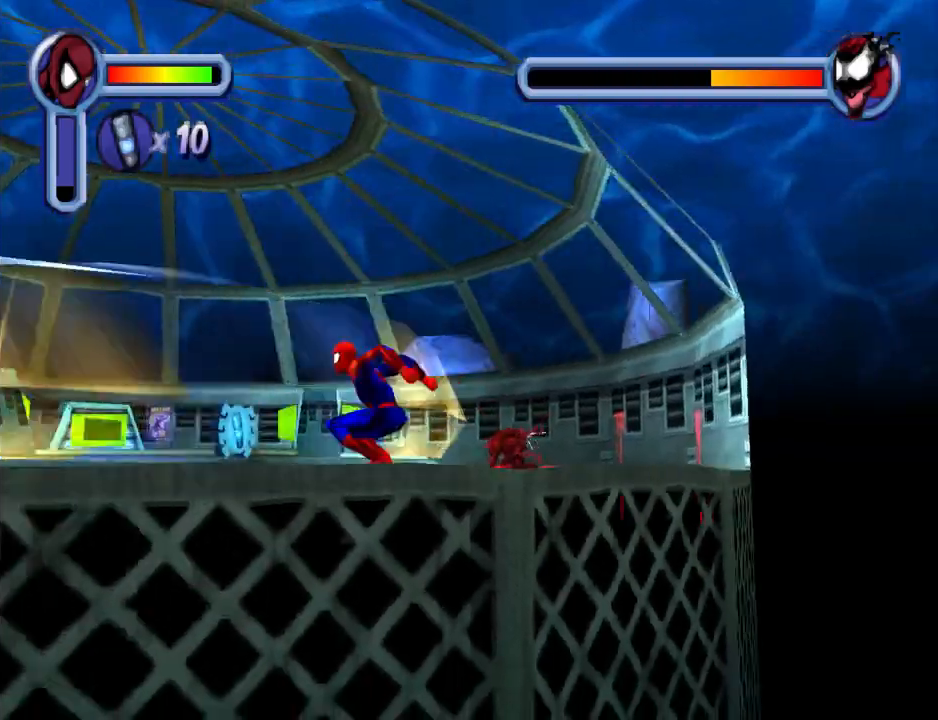
Gameplay with a controller (PlayStation layout); each line is a JSON object with the inputs held at the frame after it (dt_ms = milliseconds from this image to that frame). "events" lists button and stick changes between this image and that frame as [ms after this image, input, new state], when the widget could be followed in between. Not read: L2 R2 left_stick right_stick.
{"dt_ms": 500, "buttons": ["R1", "DPAD_UP", "DPAD_LEFT"], "events": [[33, "CROSS", "up"], [233, "R1", "down"]]}
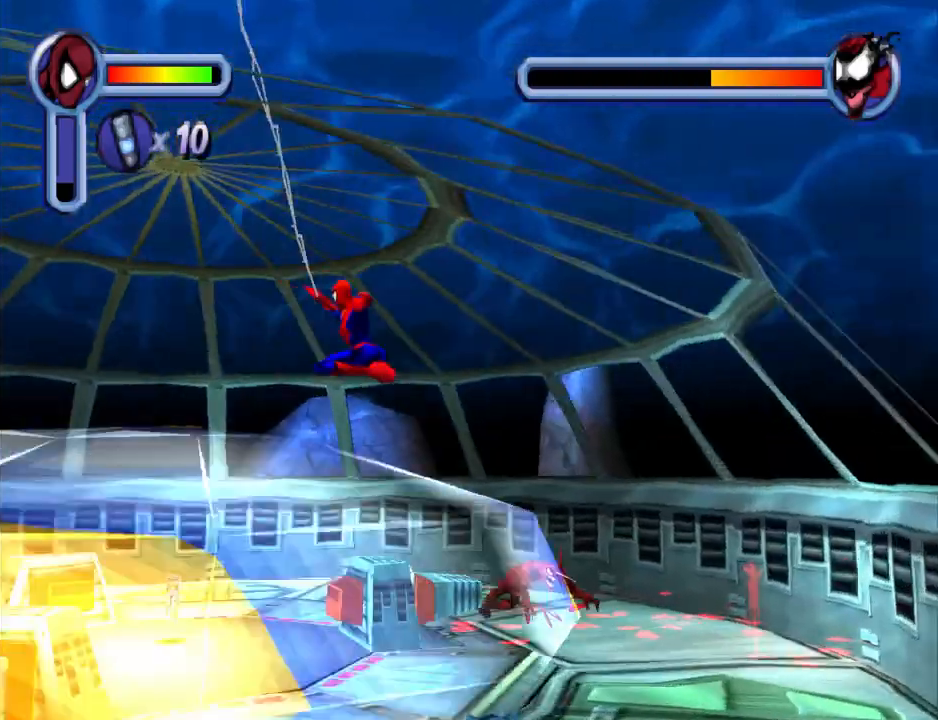
{"dt_ms": 500, "buttons": ["CROSS", "DPAD_LEFT"], "events": [[333, "DPAD_UP", "up"], [500, "CROSS", "down"], [500, "R1", "up"]]}
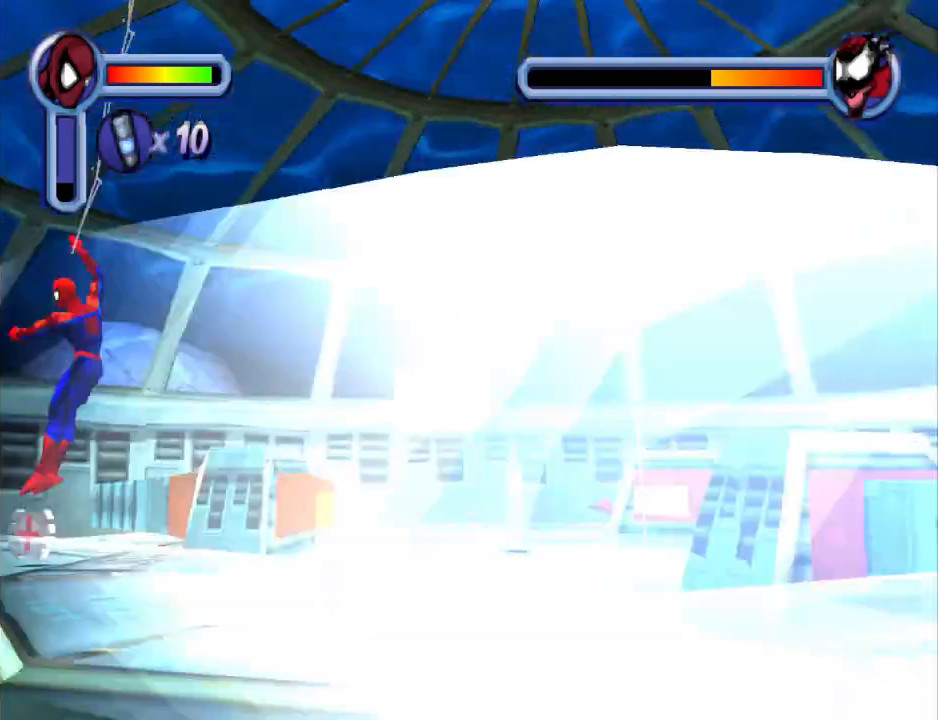
{"dt_ms": 500, "buttons": ["DPAD_DOWN", "DPAD_RIGHT"], "events": [[33, "DPAD_DOWN", "down"], [167, "CROSS", "up"], [433, "DPAD_LEFT", "up"], [500, "DPAD_RIGHT", "down"]]}
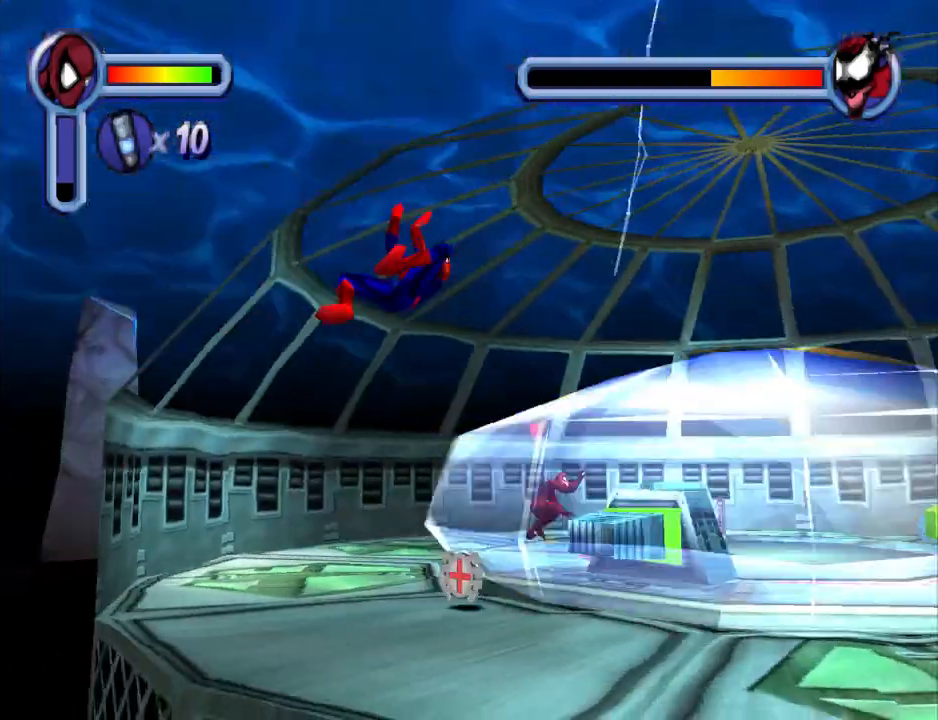
{"dt_ms": 500, "buttons": ["DPAD_DOWN", "DPAD_RIGHT"], "events": []}
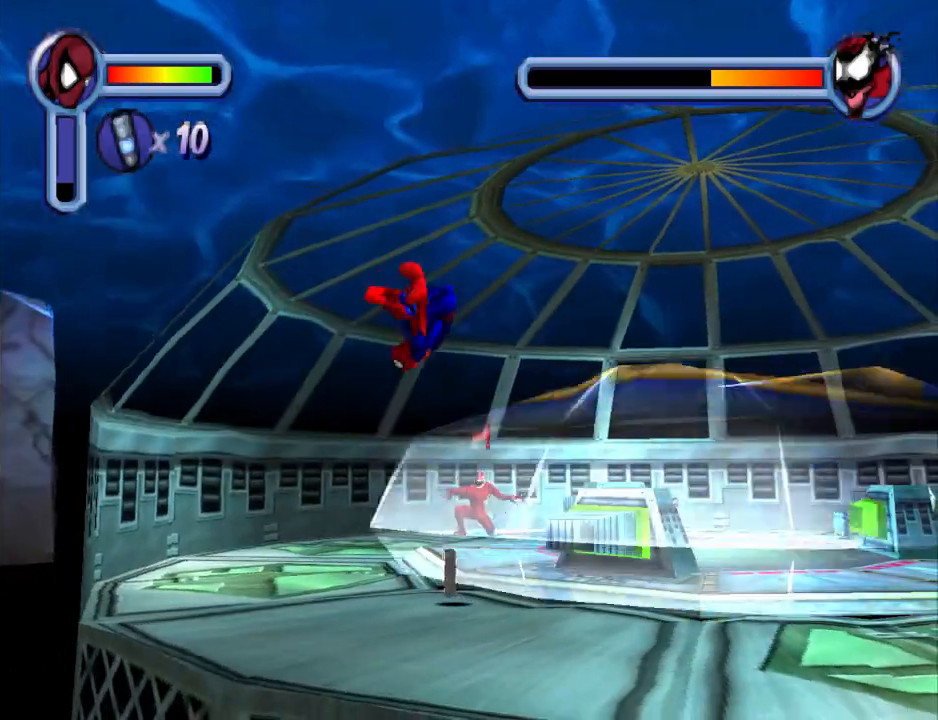
{"dt_ms": 500, "buttons": ["DPAD_DOWN", "DPAD_RIGHT"], "events": [[33, "CROSS", "down"], [167, "CROSS", "up"]]}
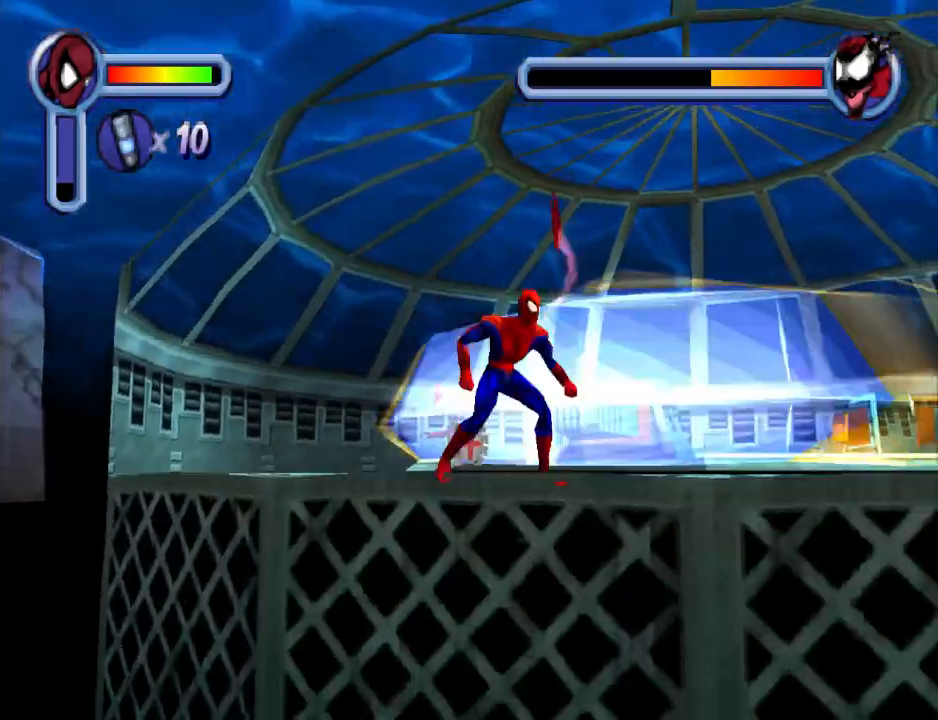
{"dt_ms": 500, "buttons": ["DPAD_DOWN", "DPAD_RIGHT"], "events": []}
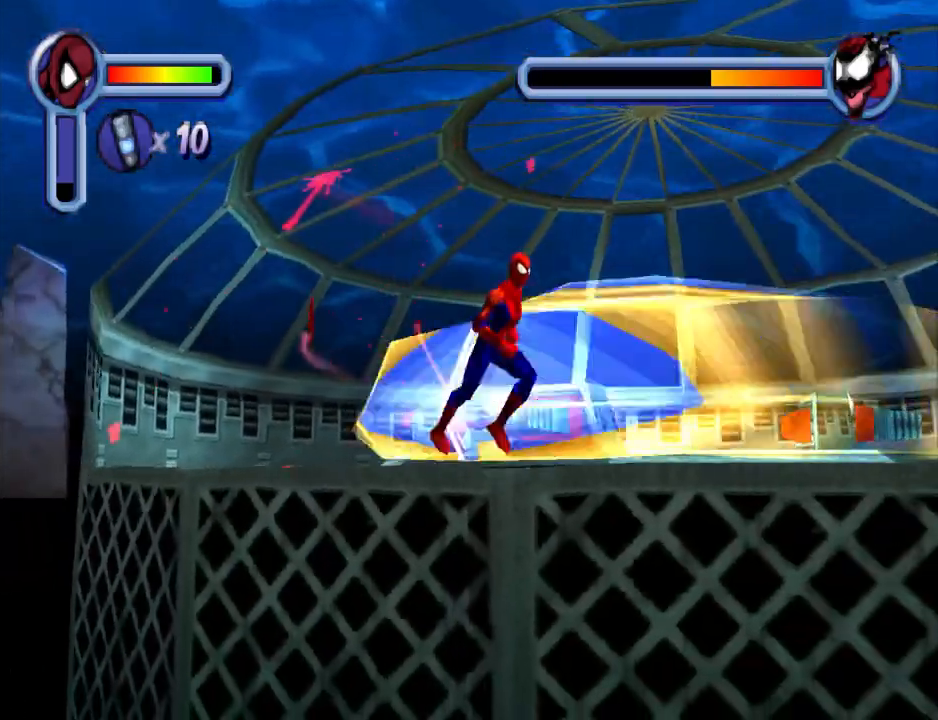
{"dt_ms": 500, "buttons": ["DPAD_RIGHT"], "events": [[33, "DPAD_DOWN", "up"], [167, "DPAD_UP", "down"], [433, "DPAD_UP", "up"]]}
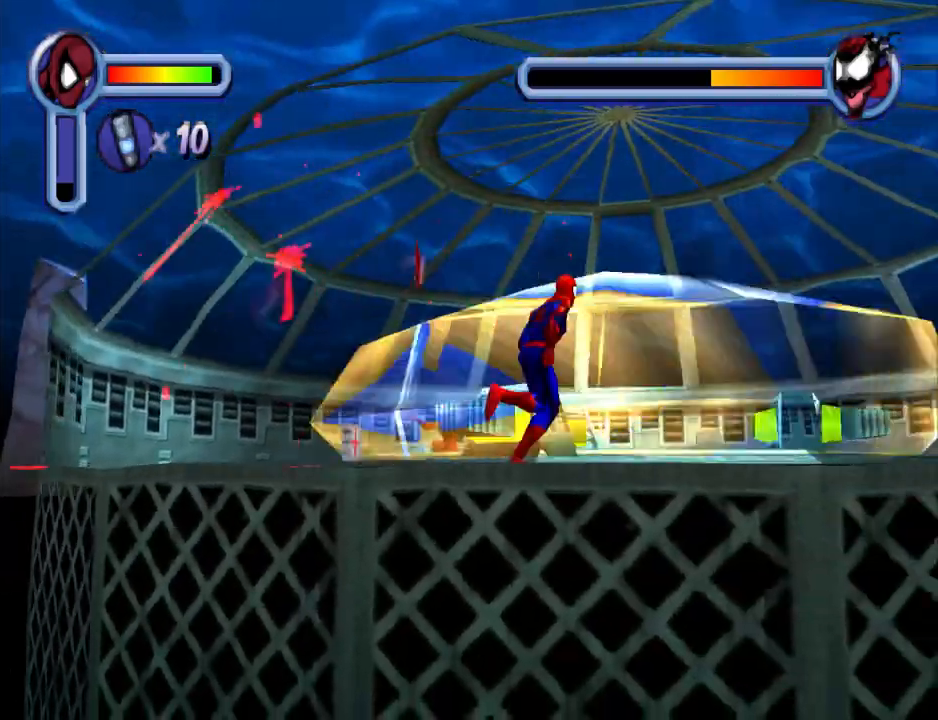
{"dt_ms": 500, "buttons": ["DPAD_RIGHT"], "events": []}
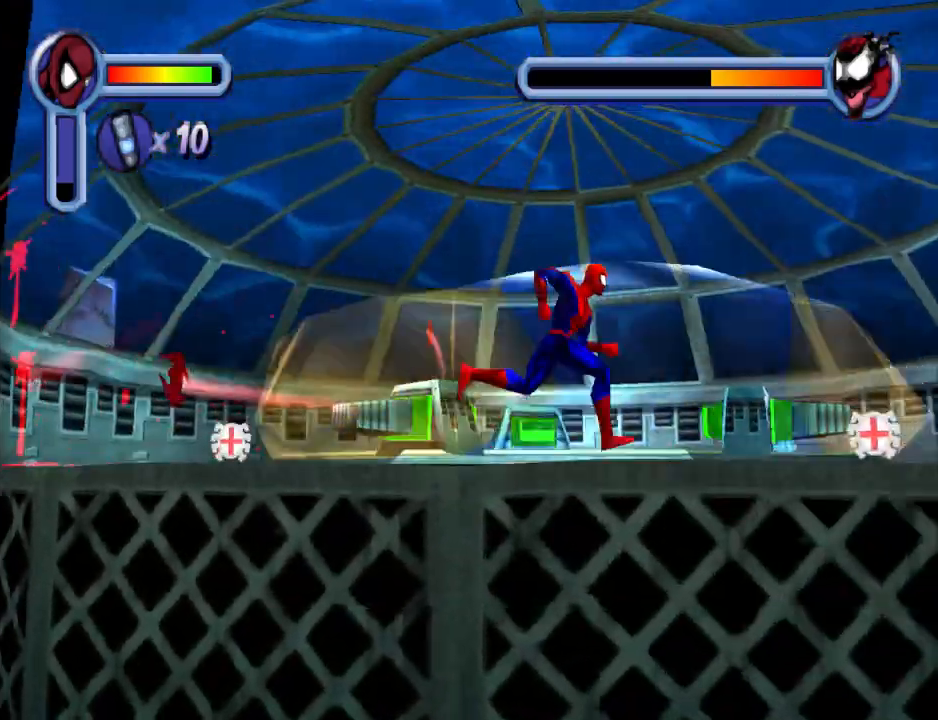
{"dt_ms": 500, "buttons": ["DPAD_RIGHT"], "events": []}
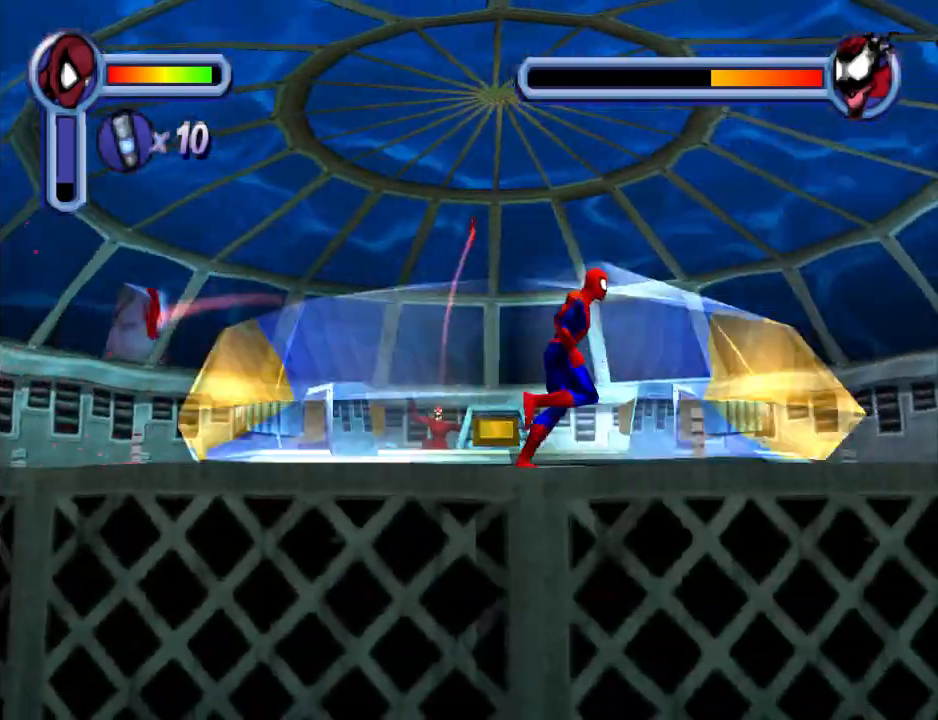
{"dt_ms": 500, "buttons": ["DPAD_RIGHT"], "events": []}
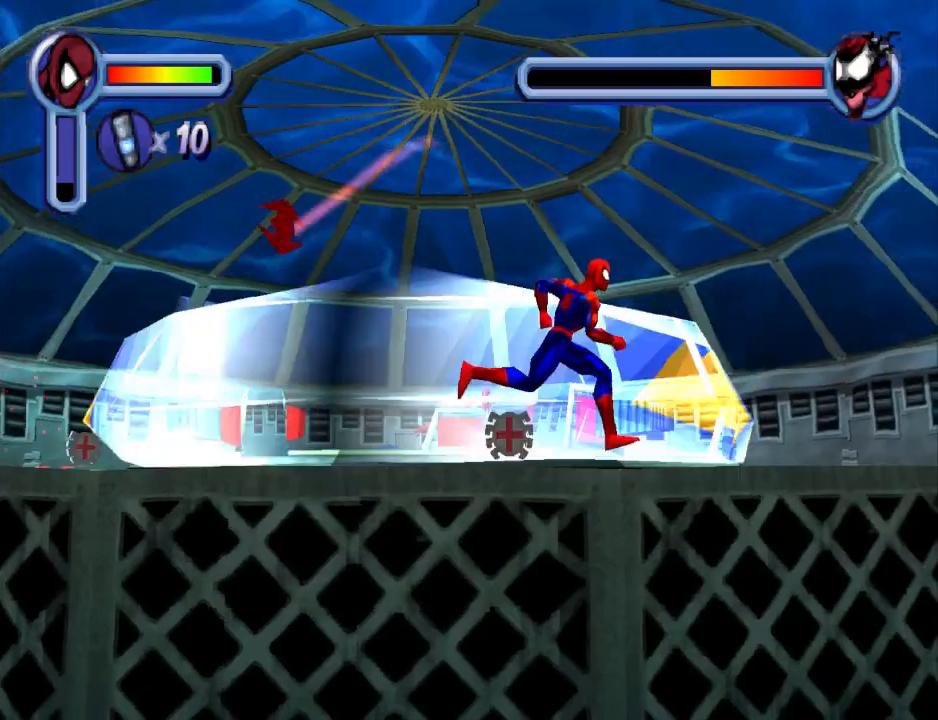
{"dt_ms": 500, "buttons": ["DPAD_UP", "DPAD_RIGHT"], "events": [[500, "DPAD_UP", "down"]]}
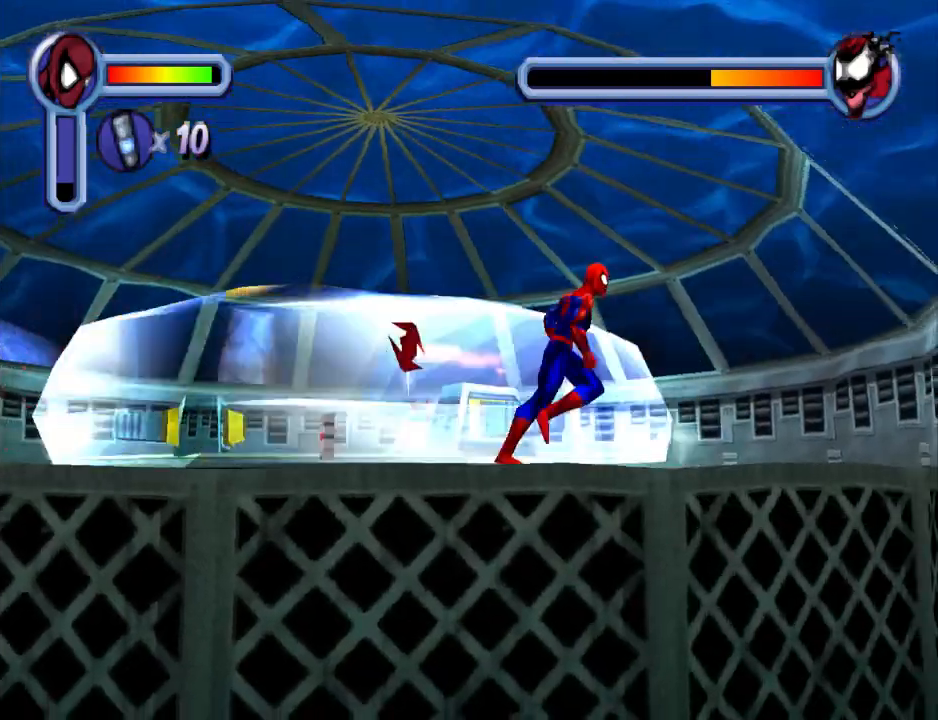
{"dt_ms": 500, "buttons": ["DPAD_UP", "DPAD_LEFT"], "events": [[167, "DPAD_RIGHT", "up"], [300, "DPAD_LEFT", "down"]]}
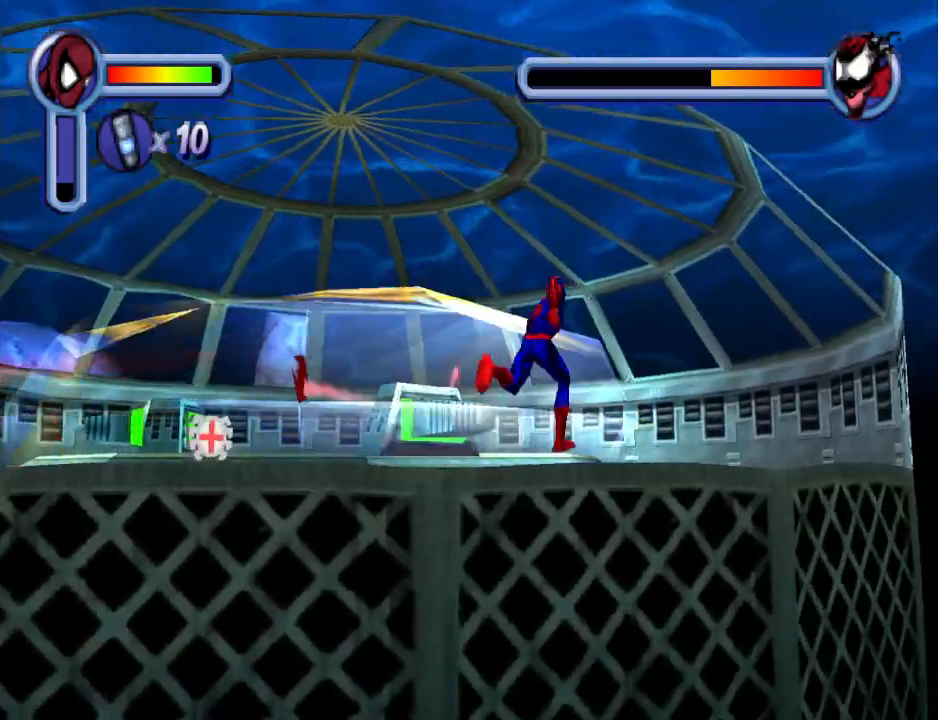
{"dt_ms": 500, "buttons": ["DPAD_DOWN", "DPAD_LEFT"], "events": [[33, "DPAD_UP", "up"], [67, "DPAD_DOWN", "down"]]}
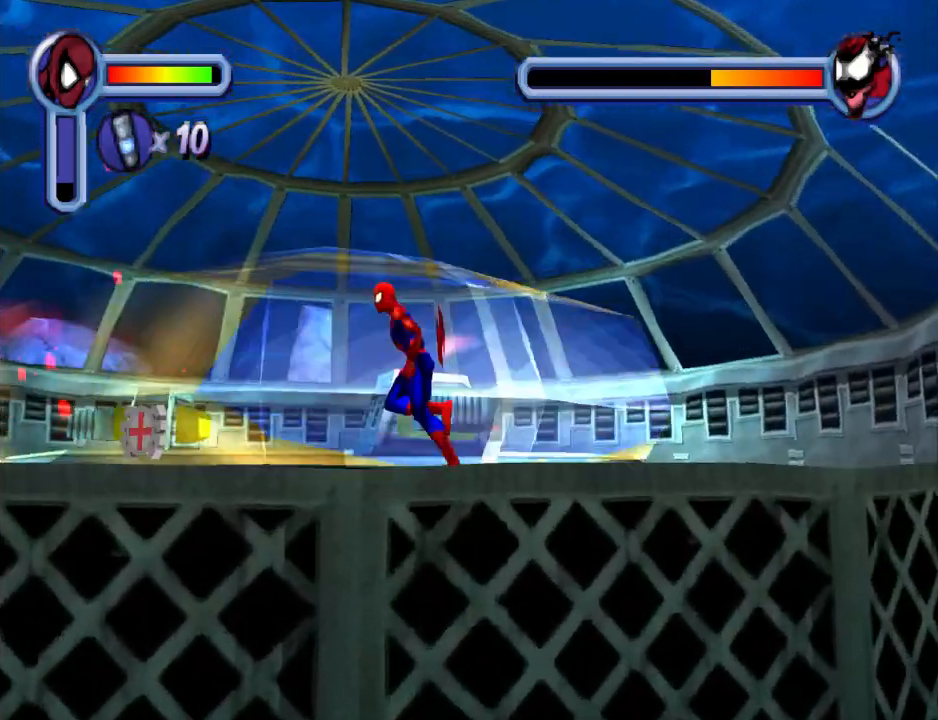
{"dt_ms": 500, "buttons": ["DPAD_DOWN", "DPAD_LEFT"], "events": []}
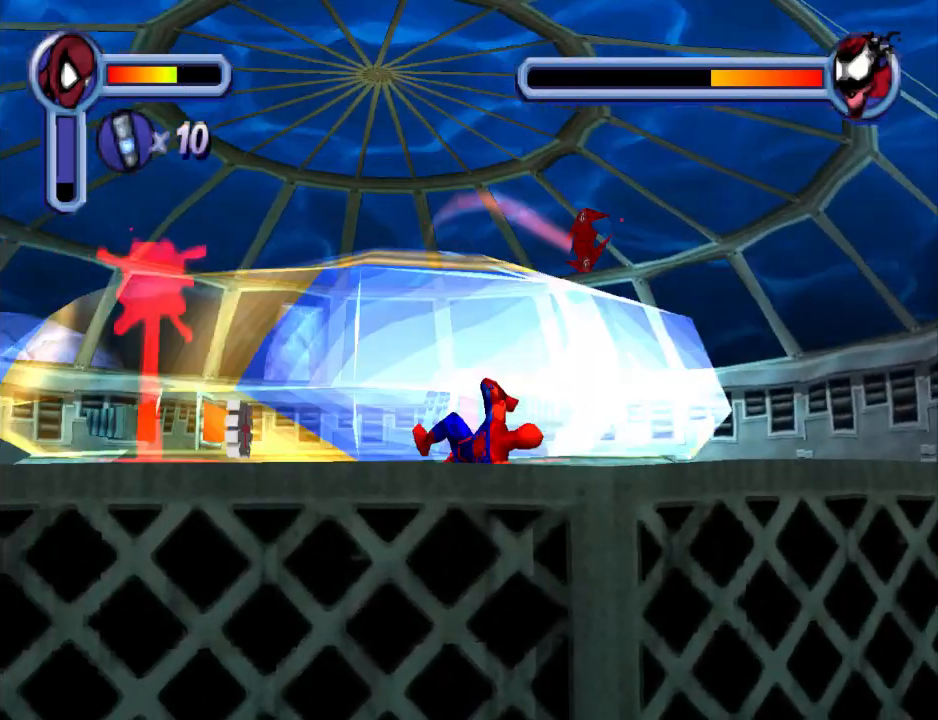
{"dt_ms": 500, "buttons": ["DPAD_DOWN", "DPAD_LEFT"], "events": [[133, "CROSS", "down"], [300, "CROSS", "up"], [367, "CROSS", "down"], [500, "CROSS", "up"]]}
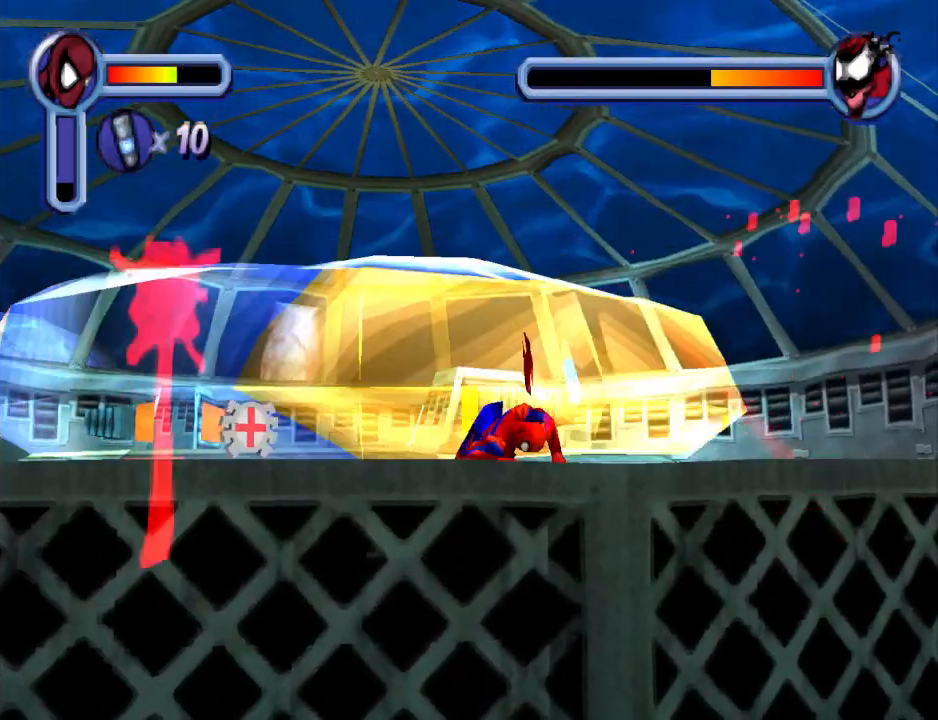
{"dt_ms": 500, "buttons": ["DPAD_LEFT"], "events": [[67, "CROSS", "down"], [67, "DPAD_DOWN", "up"], [233, "CROSS", "up"], [300, "CROSS", "down"], [500, "CROSS", "up"]]}
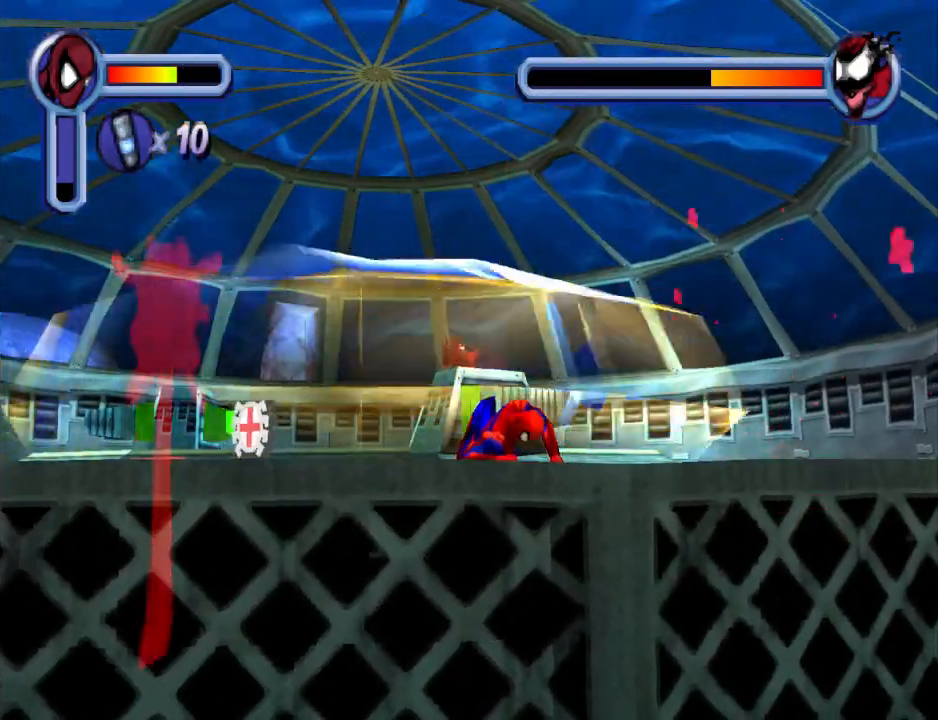
{"dt_ms": 500, "buttons": [], "events": [[467, "DPAD_LEFT", "up"]]}
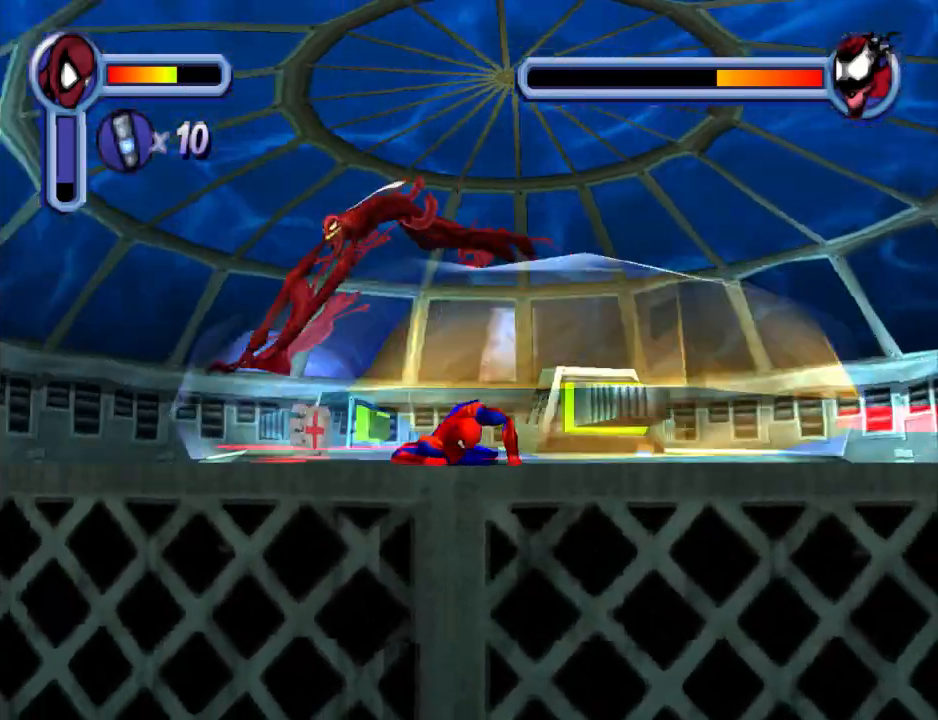
{"dt_ms": 500, "buttons": ["DPAD_DOWN"], "events": [[100, "DPAD_DOWN", "down"], [267, "DPAD_DOWN", "up"], [400, "DPAD_DOWN", "down"]]}
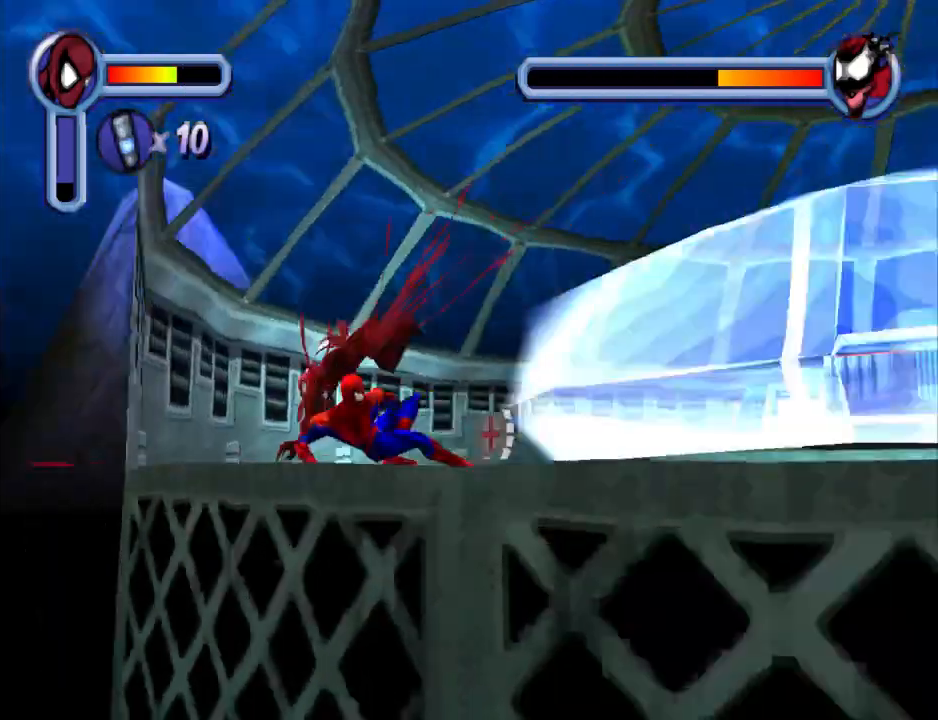
{"dt_ms": 500, "buttons": ["DPAD_DOWN"], "events": []}
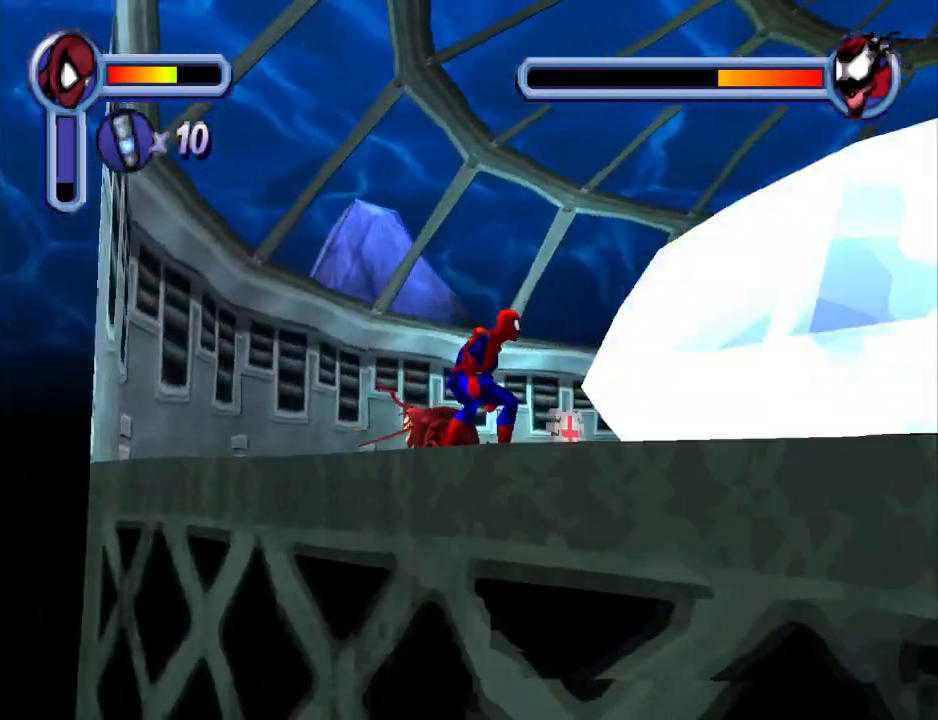
{"dt_ms": 500, "buttons": ["DPAD_DOWN"], "events": [[67, "DPAD_LEFT", "down"], [367, "DPAD_LEFT", "up"]]}
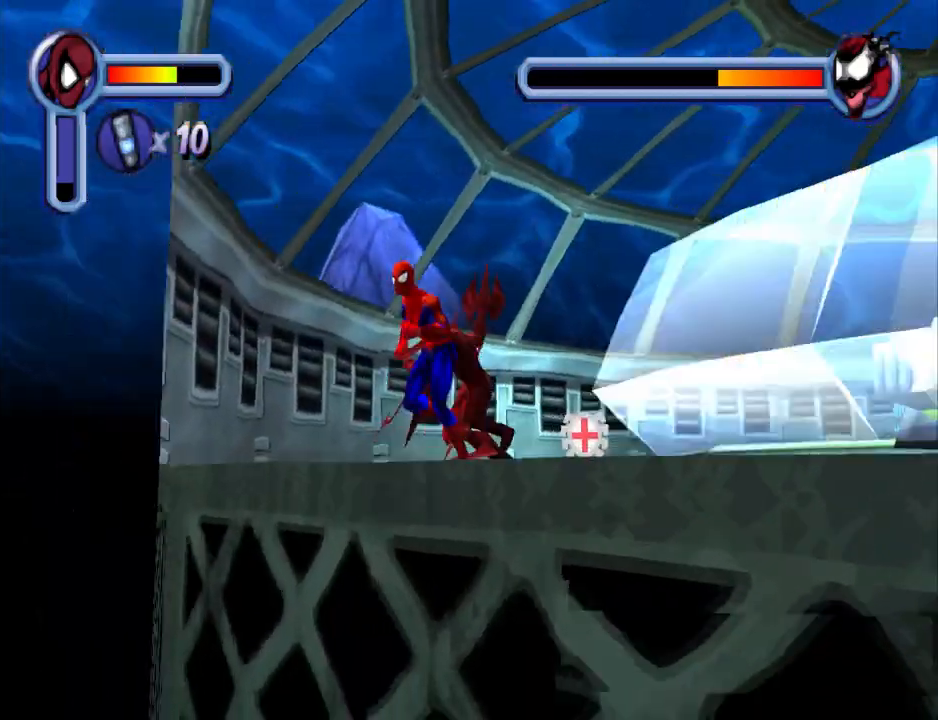
{"dt_ms": 500, "buttons": ["CROSS", "DPAD_RIGHT"], "events": [[33, "DPAD_RIGHT", "down"], [233, "DPAD_DOWN", "up"], [333, "CROSS", "down"]]}
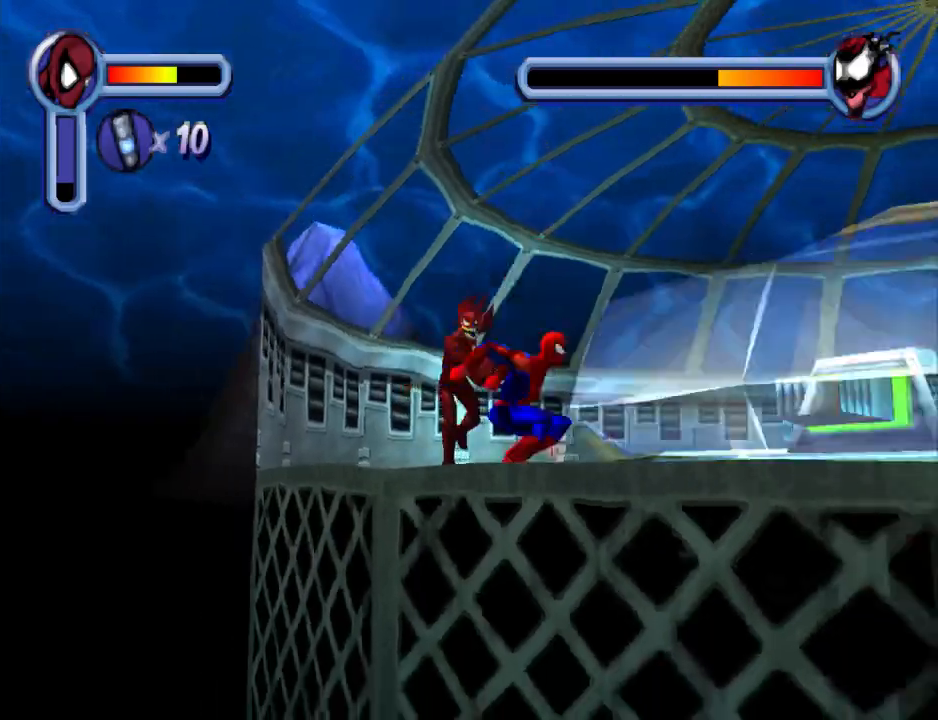
{"dt_ms": 500, "buttons": ["R1", "DPAD_RIGHT"], "events": [[33, "CROSS", "up"], [133, "R1", "down"]]}
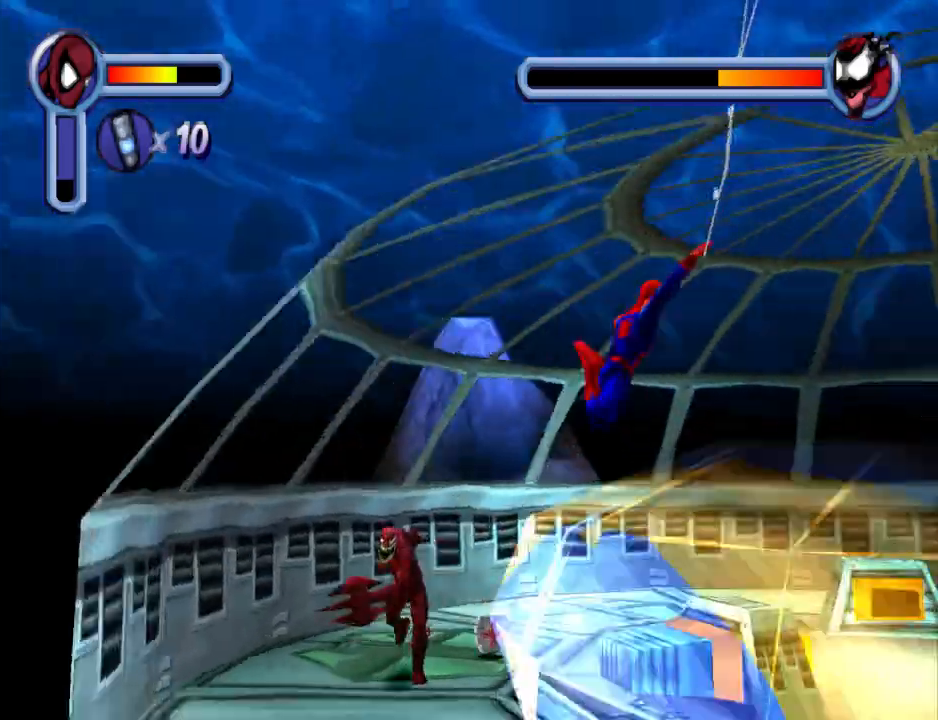
{"dt_ms": 500, "buttons": ["CROSS", "DPAD_RIGHT"], "events": [[467, "R1", "up"], [500, "CROSS", "down"]]}
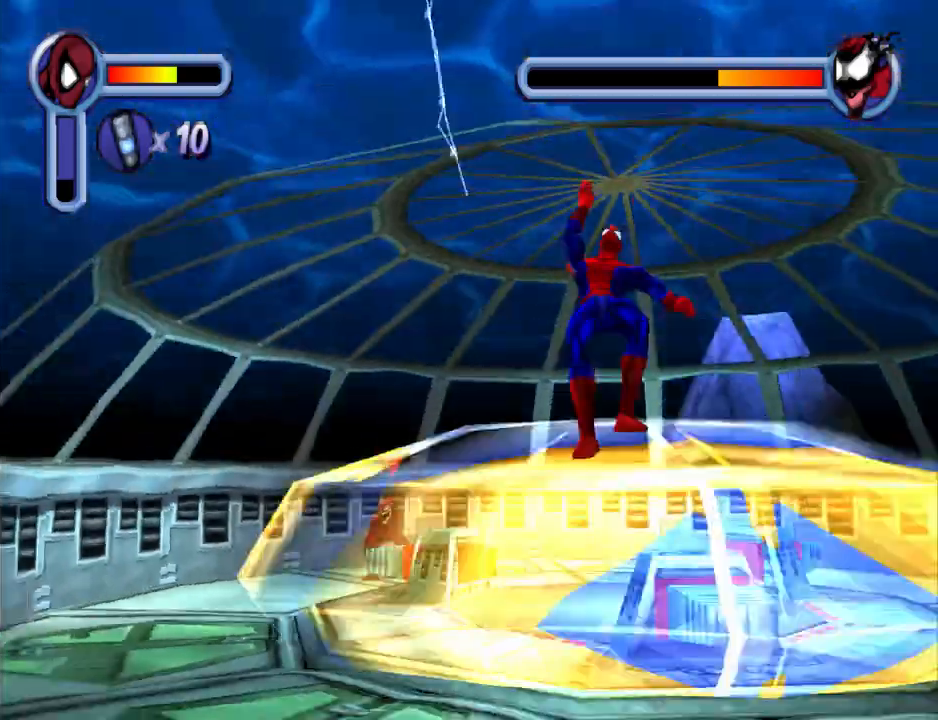
{"dt_ms": 500, "buttons": ["DPAD_RIGHT"], "events": [[167, "CROSS", "up"]]}
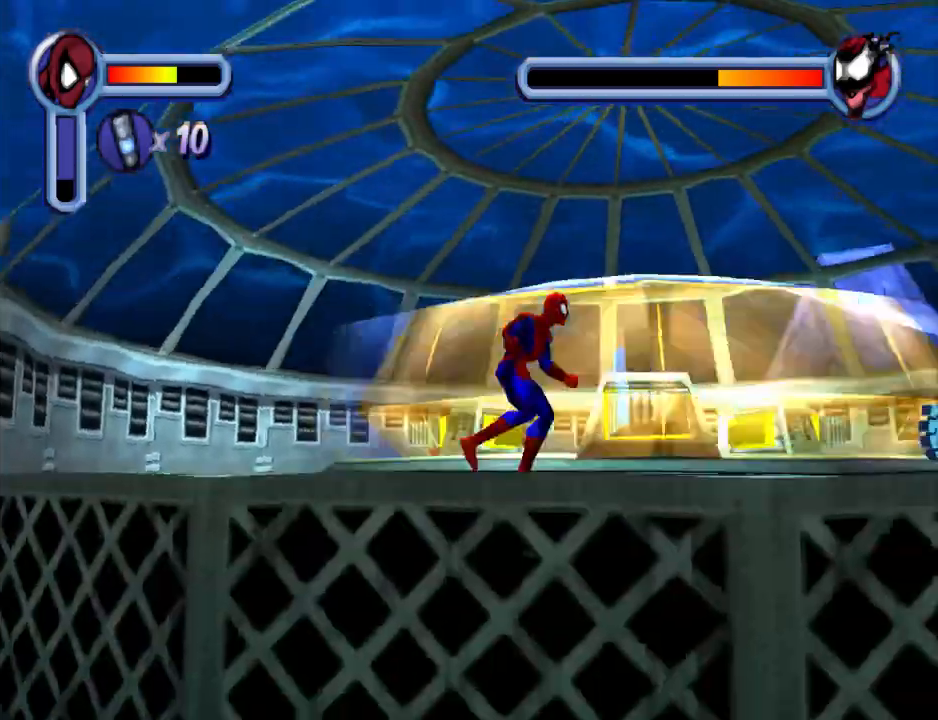
{"dt_ms": 500, "buttons": ["DPAD_RIGHT"], "events": []}
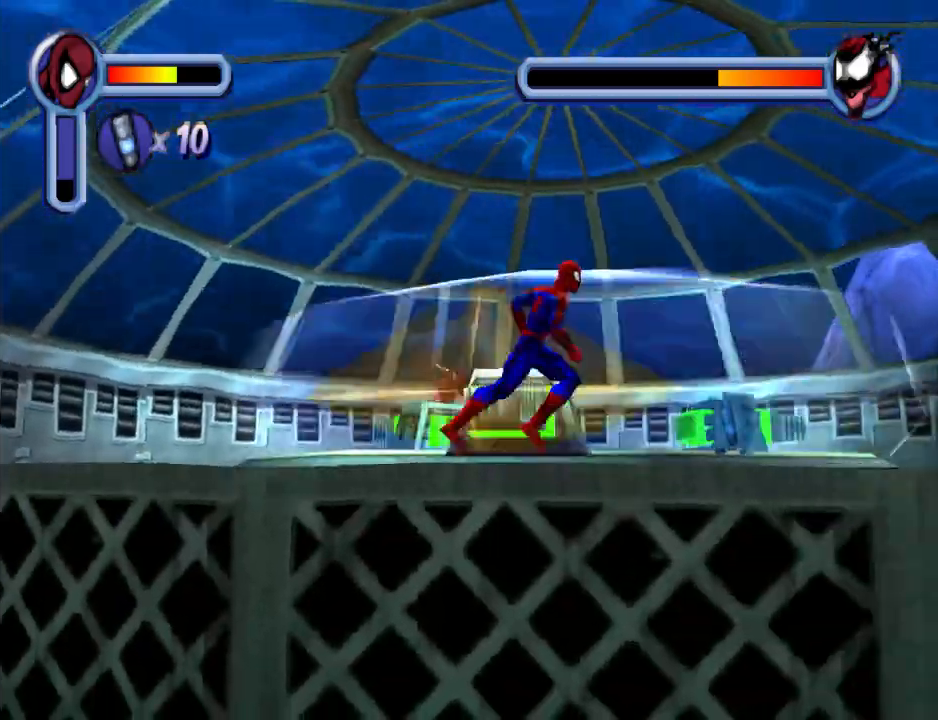
{"dt_ms": 500, "buttons": ["DPAD_RIGHT"], "events": [[133, "DPAD_UP", "down"], [200, "DPAD_UP", "up"]]}
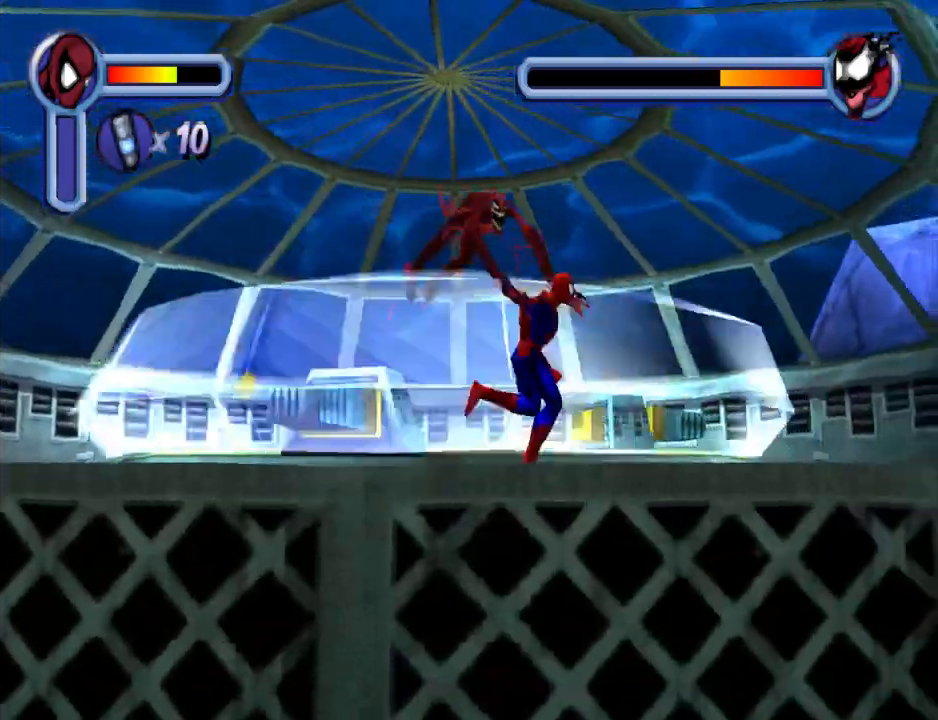
{"dt_ms": 500, "buttons": ["CROSS", "DPAD_UP", "DPAD_RIGHT"], "events": [[233, "CROSS", "down"], [300, "DPAD_UP", "down"]]}
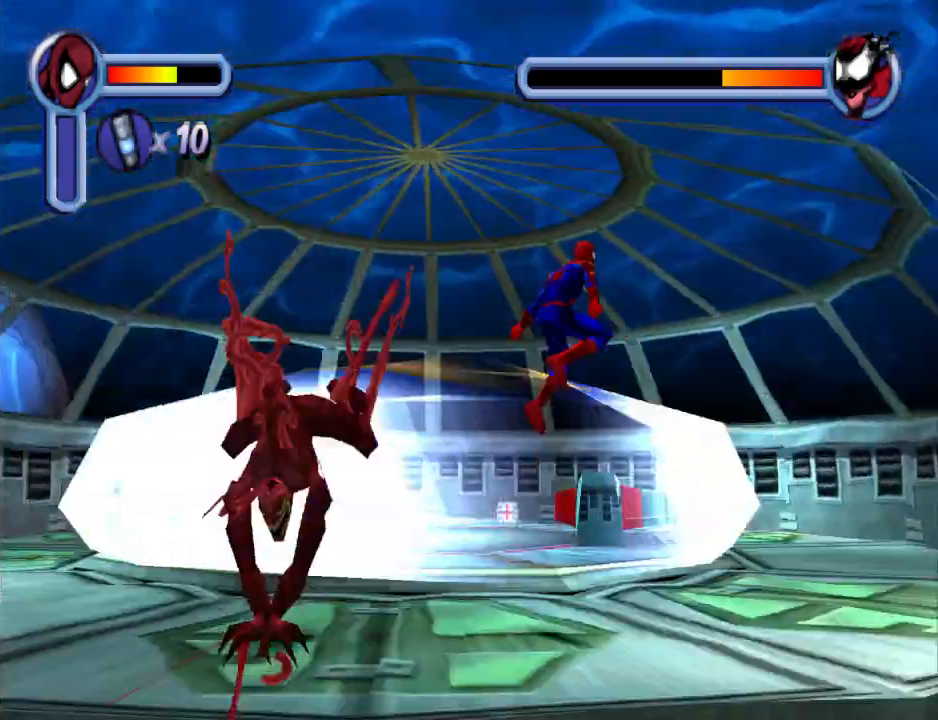
{"dt_ms": 1000, "buttons": ["R1", "DPAD_DOWN", "DPAD_RIGHT"]}
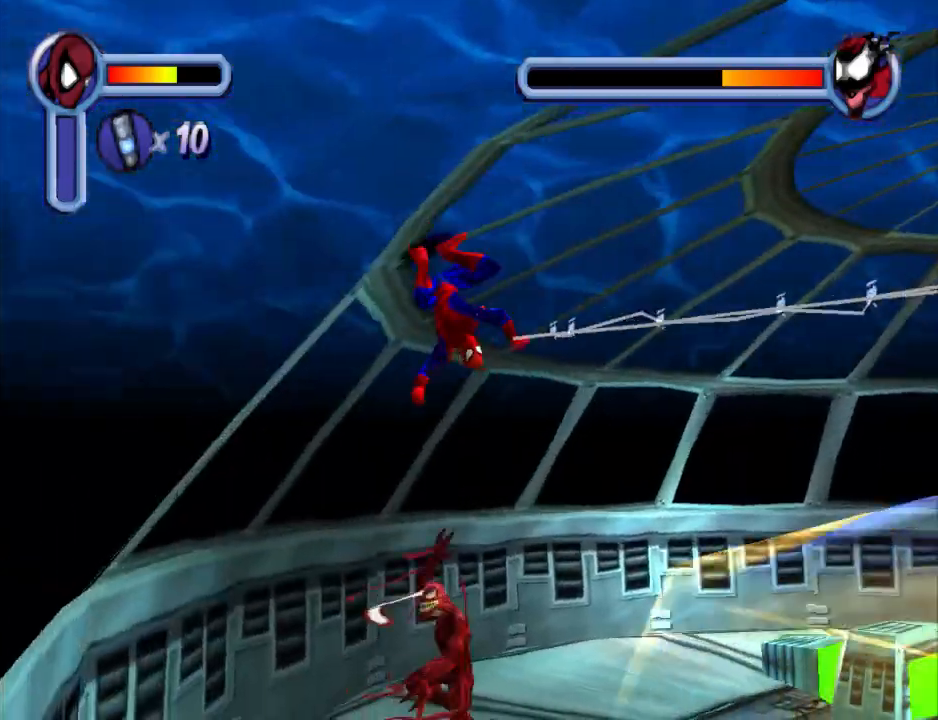
{"dt_ms": 500, "buttons": ["R1", "DPAD_DOWN", "DPAD_RIGHT"], "events": []}